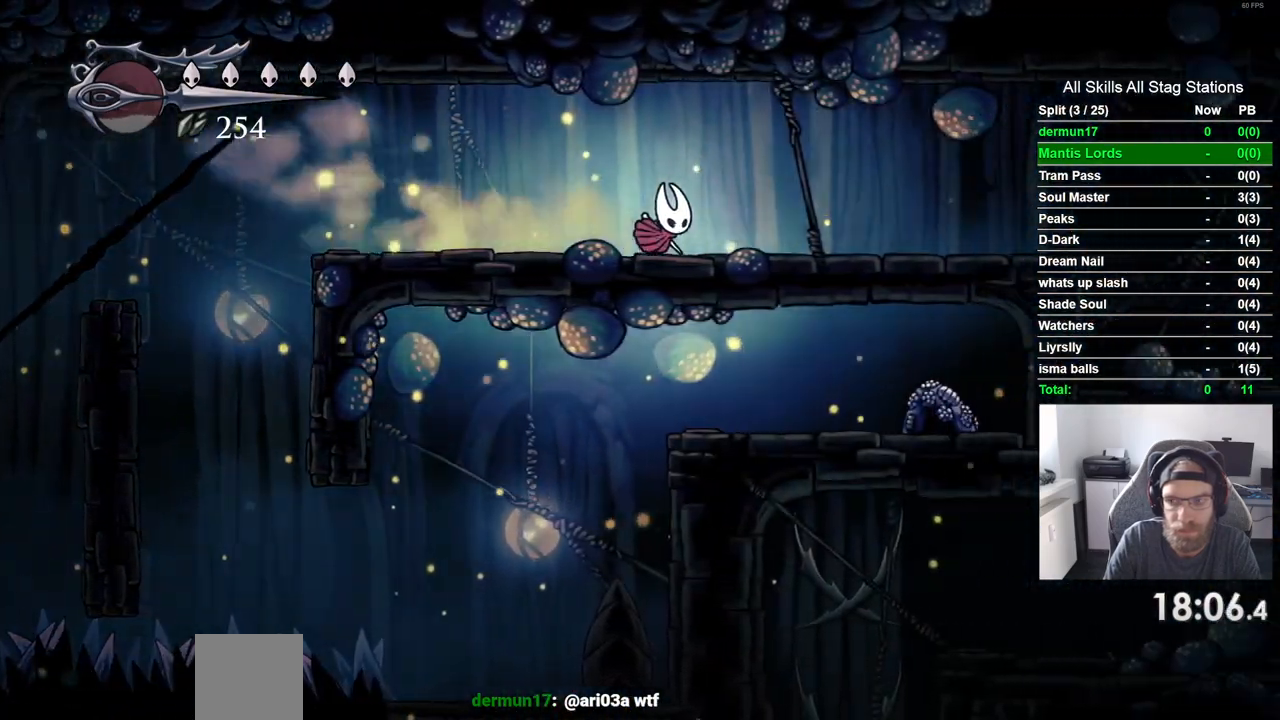
Gameplay with a controller (PlayStation layout); each line is a JSON object with the inputs held at the frame after it (dt_ms = milliseconds from this image to that frame). "events" lists button and stick changes between this image and that frame as [ms after this image, input, new state], when the widget could be followed in between. Not read: L3 R3.
{"dt_ms": 1000, "buttons": ["DPAD_RIGHT"], "left_stick": "center", "right_stick": "center"}
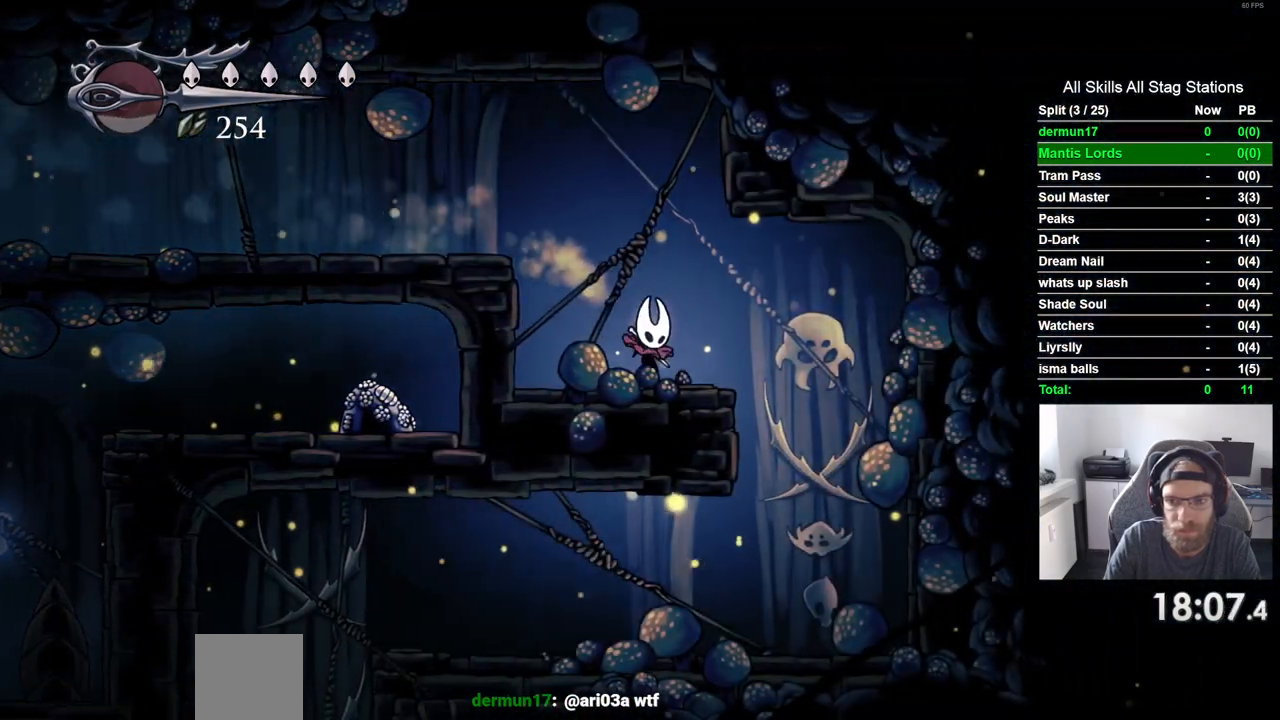
{"dt_ms": 500, "buttons": [], "left_stick": "center", "right_stick": "center", "events": [[233, "DPAD_RIGHT", "up"]]}
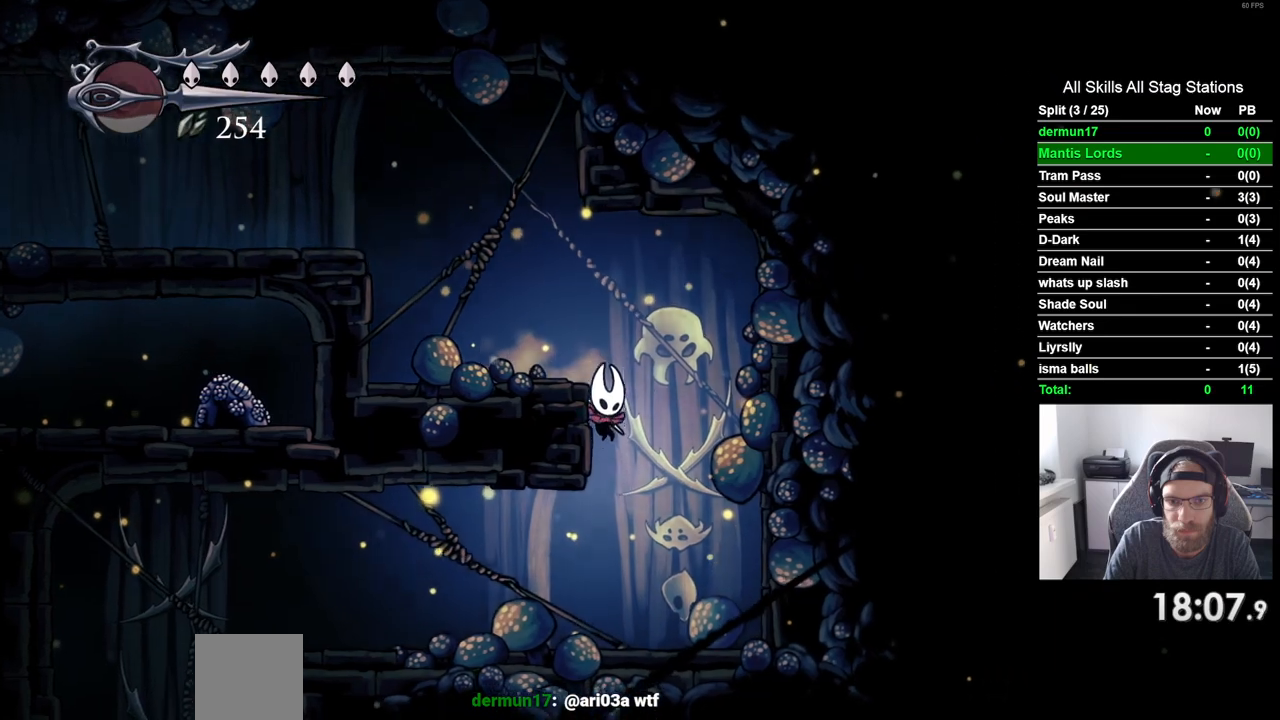
{"dt_ms": 500, "buttons": ["DPAD_LEFT"], "left_stick": "center", "right_stick": "center", "events": [[50, "DPAD_LEFT", "down"]]}
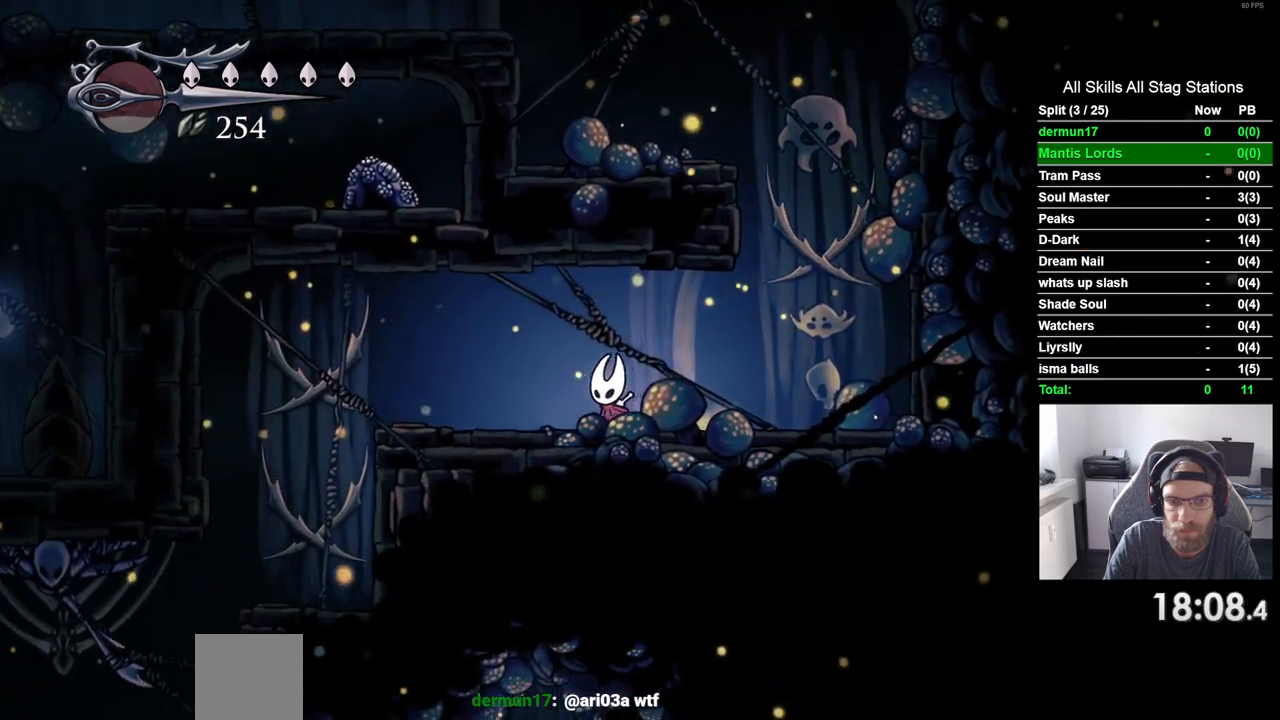
{"dt_ms": 500, "buttons": ["DPAD_LEFT"], "left_stick": "center", "right_stick": "center", "events": []}
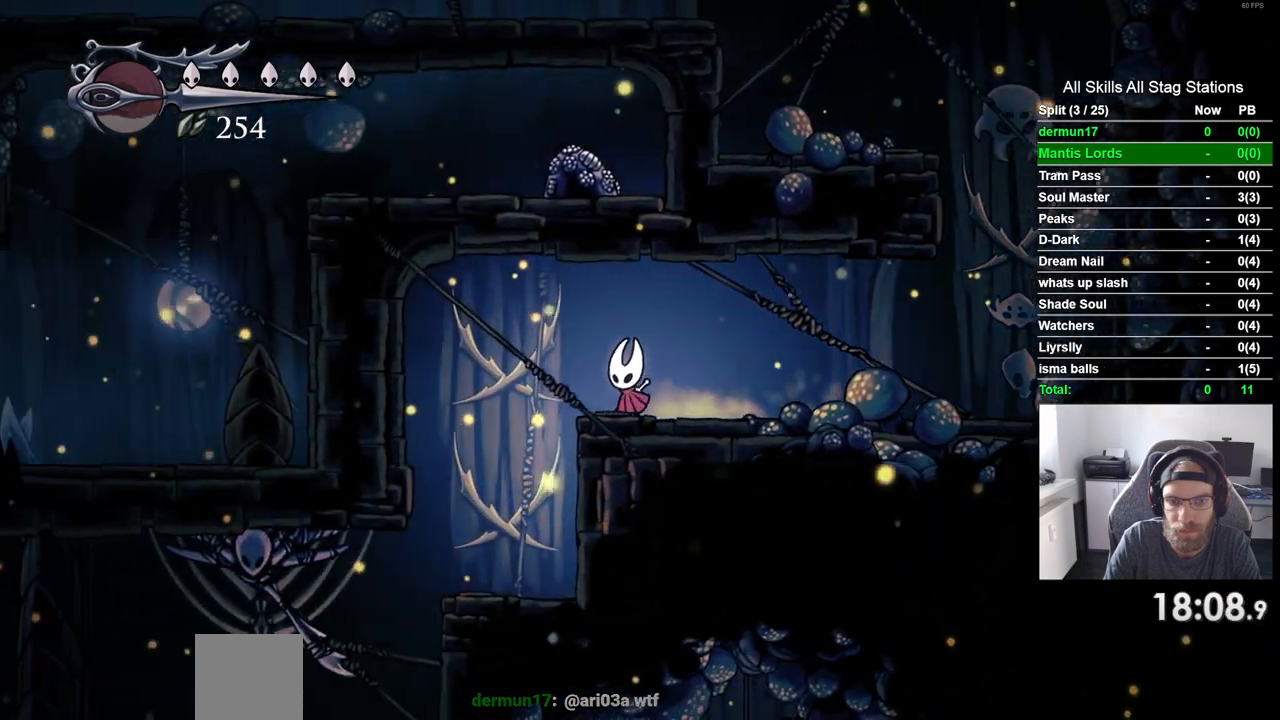
{"dt_ms": 500, "buttons": ["DPAD_LEFT"], "left_stick": "center", "right_stick": "center", "events": []}
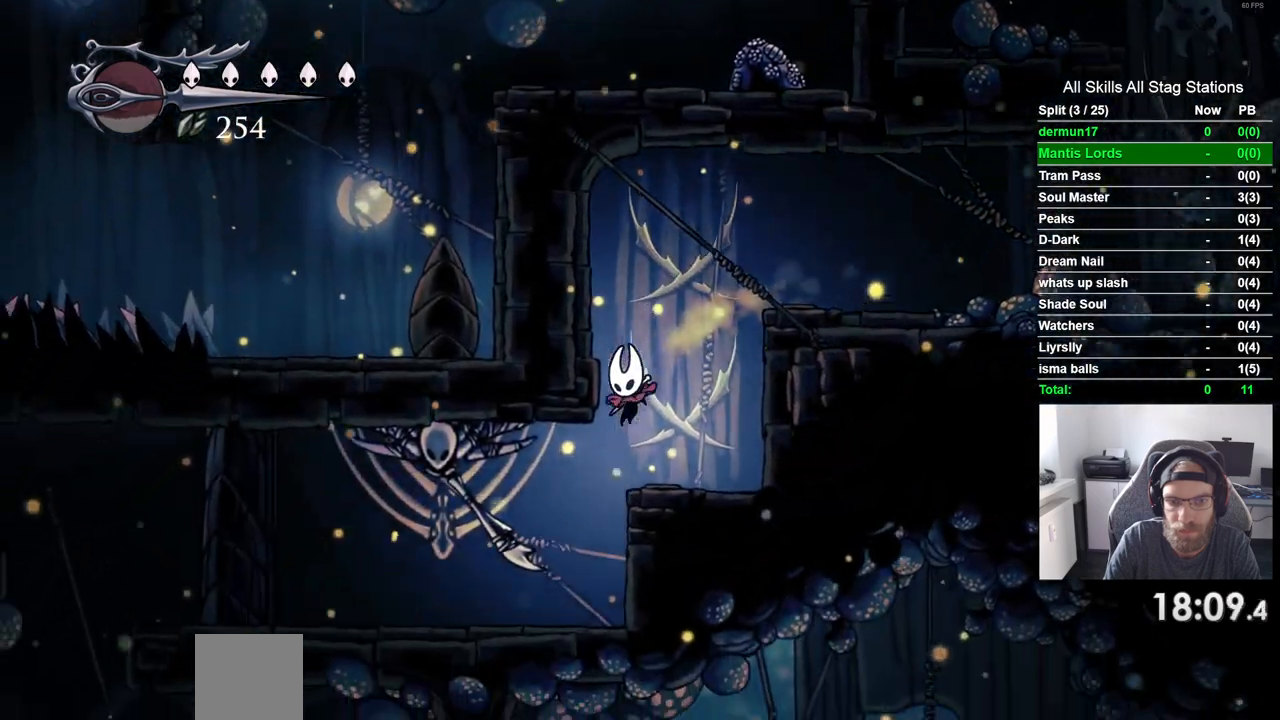
{"dt_ms": 500, "buttons": ["R2", "DPAD_LEFT"], "left_stick": "center", "right_stick": "center", "events": [[100, "SQUARE", "down"], [267, "SQUARE", "up"], [317, "R2", "down"]]}
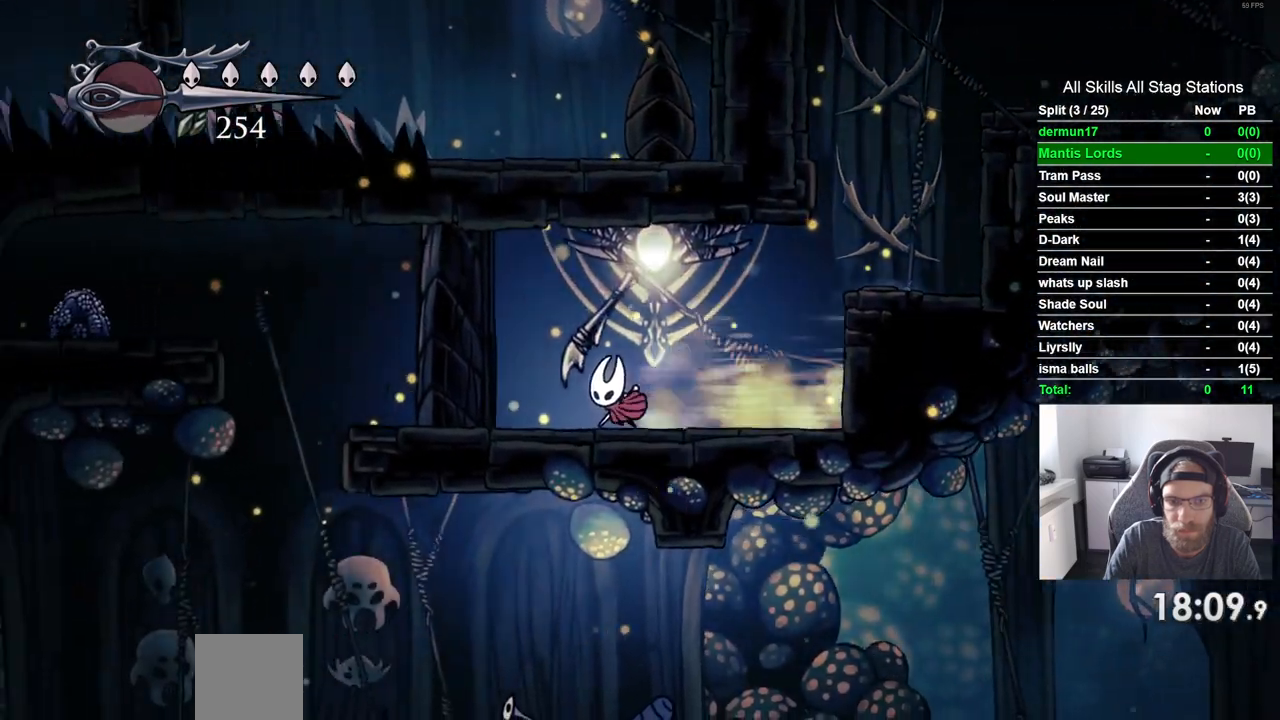
{"dt_ms": 500, "buttons": ["DPAD_LEFT"], "left_stick": "center", "right_stick": "center", "events": [[33, "R2", "up"]]}
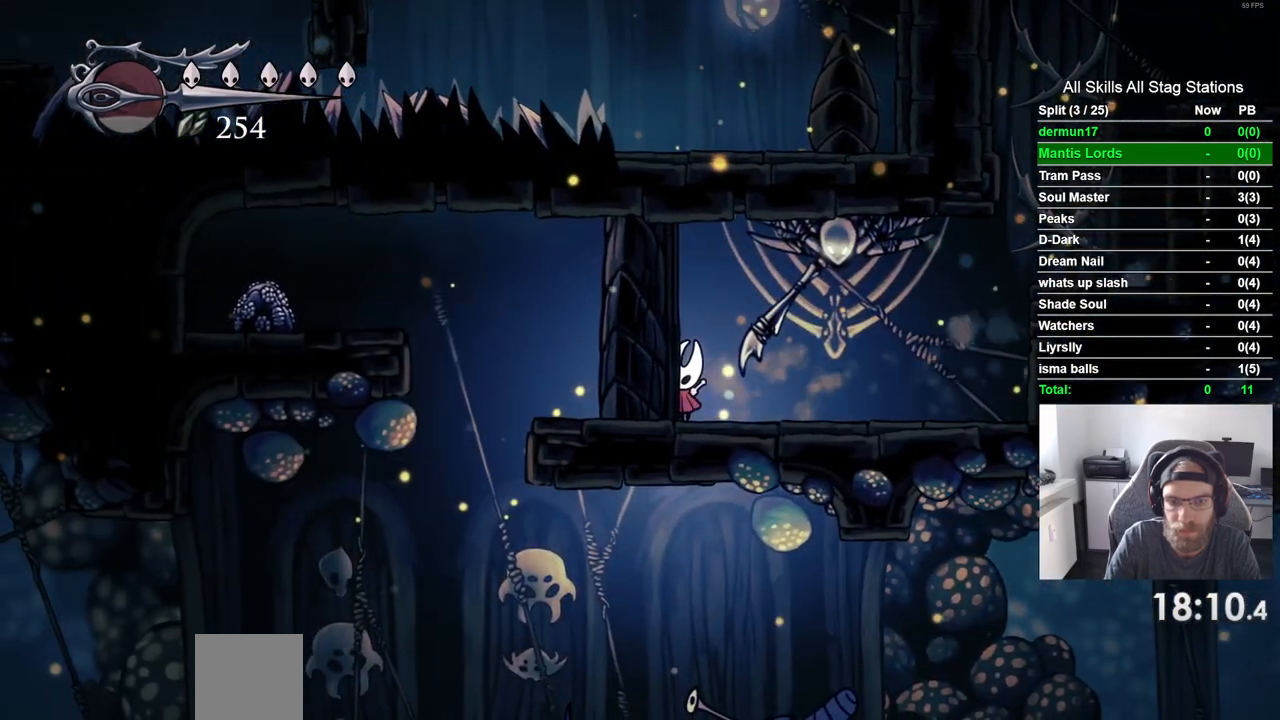
{"dt_ms": 500, "buttons": [], "left_stick": "center", "right_stick": "center", "events": [[217, "DPAD_LEFT", "up"]]}
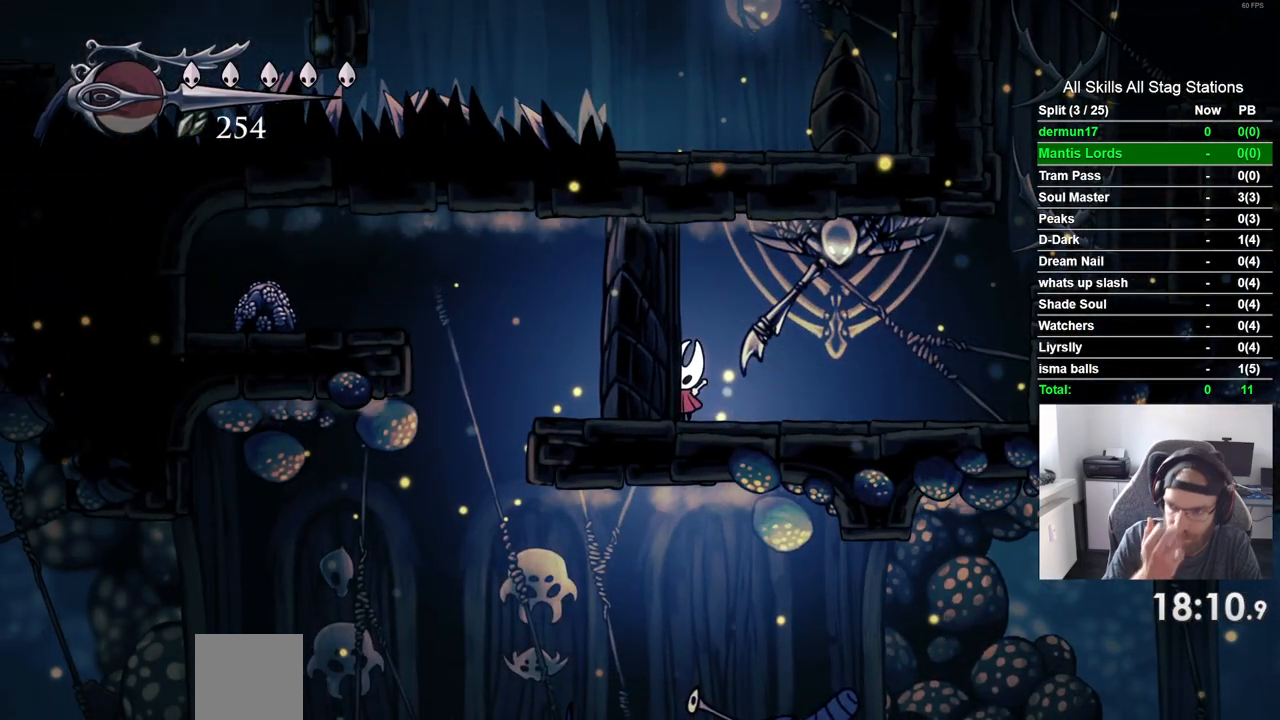
{"dt_ms": 500, "buttons": [], "left_stick": "center", "right_stick": "center", "events": []}
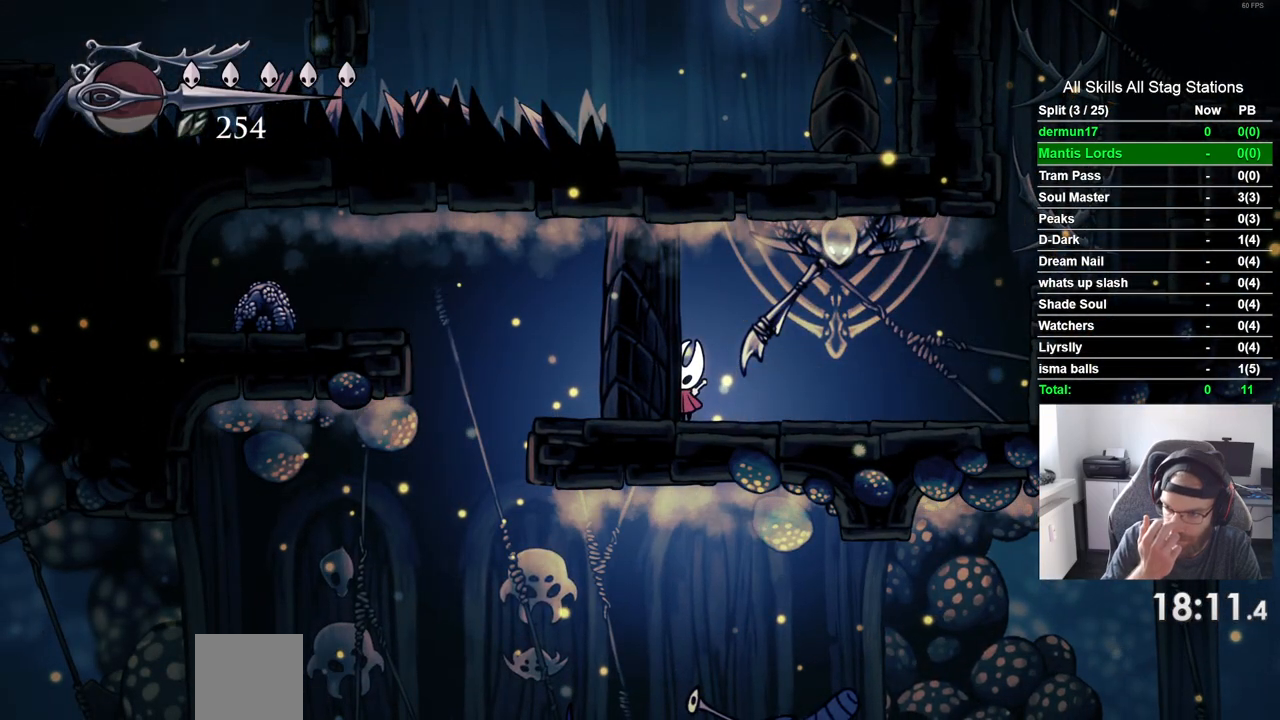
{"dt_ms": 500, "buttons": [], "left_stick": "center", "right_stick": "center", "events": []}
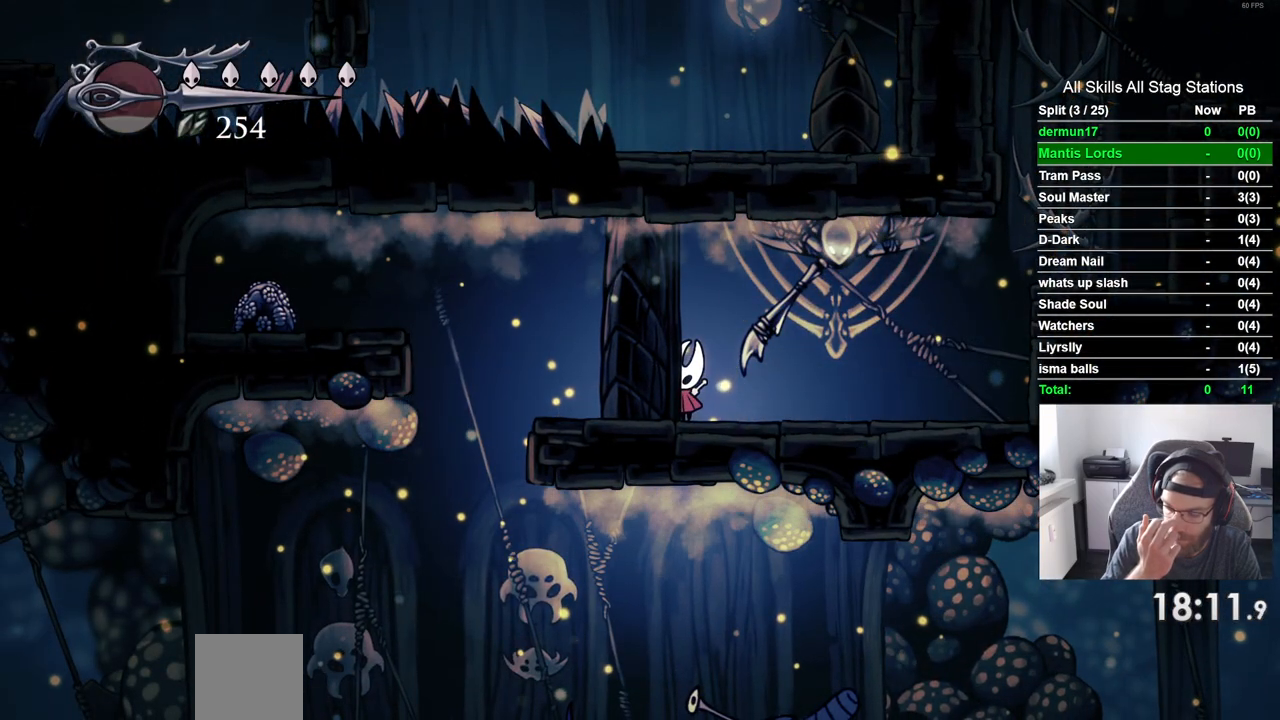
{"dt_ms": 500, "buttons": [], "left_stick": "center", "right_stick": "center", "events": []}
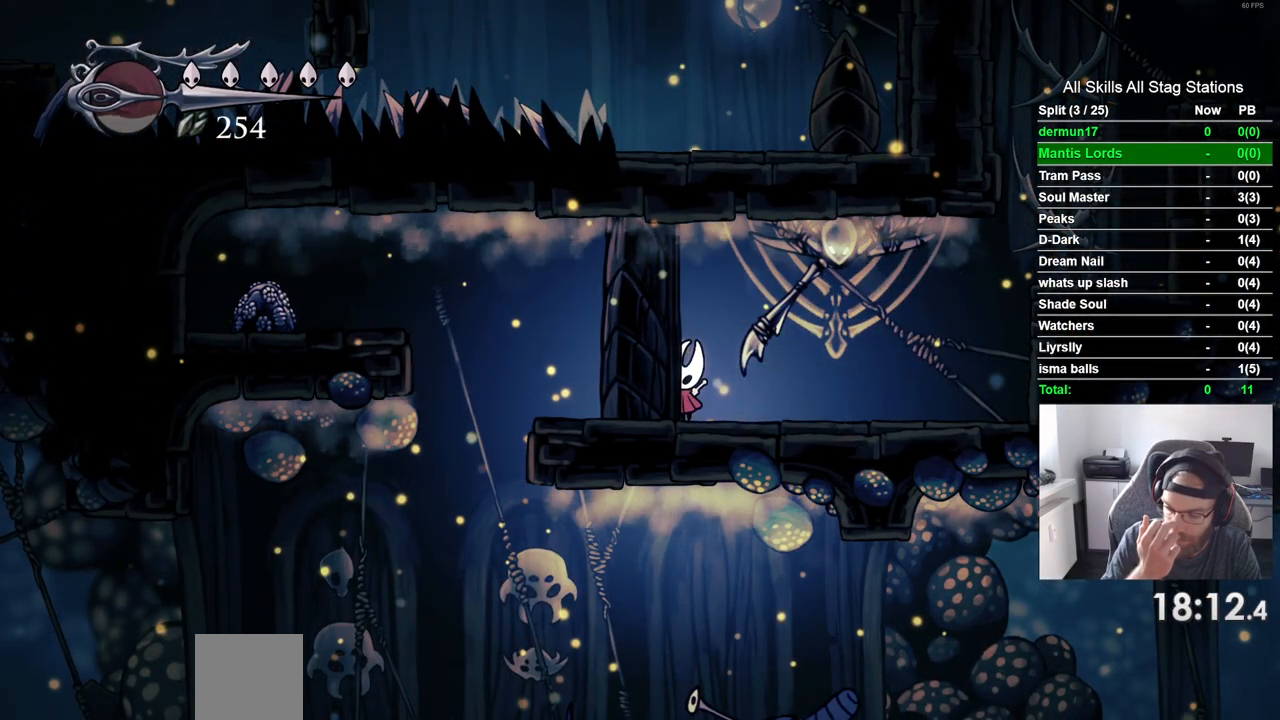
{"dt_ms": 500, "buttons": [], "left_stick": "center", "right_stick": "center", "events": []}
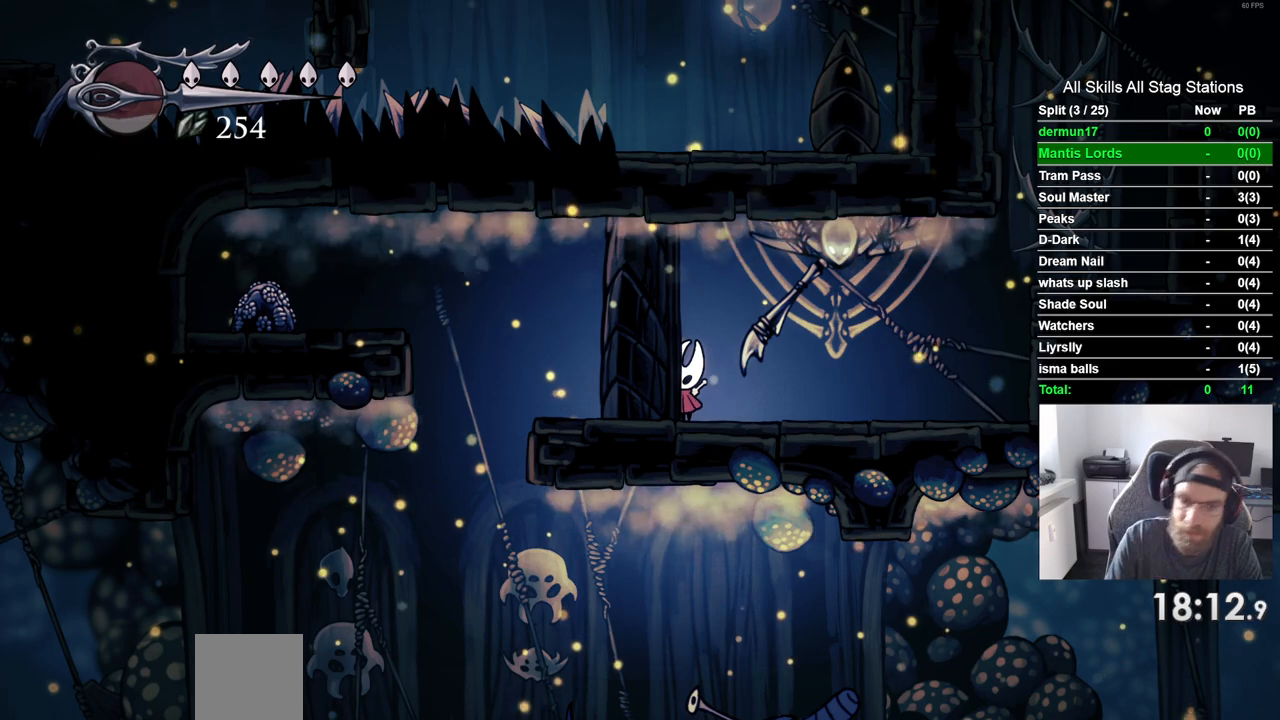
{"dt_ms": 500, "buttons": ["DPAD_LEFT"], "left_stick": "center", "right_stick": "center", "events": [[17, "DPAD_LEFT", "down"]]}
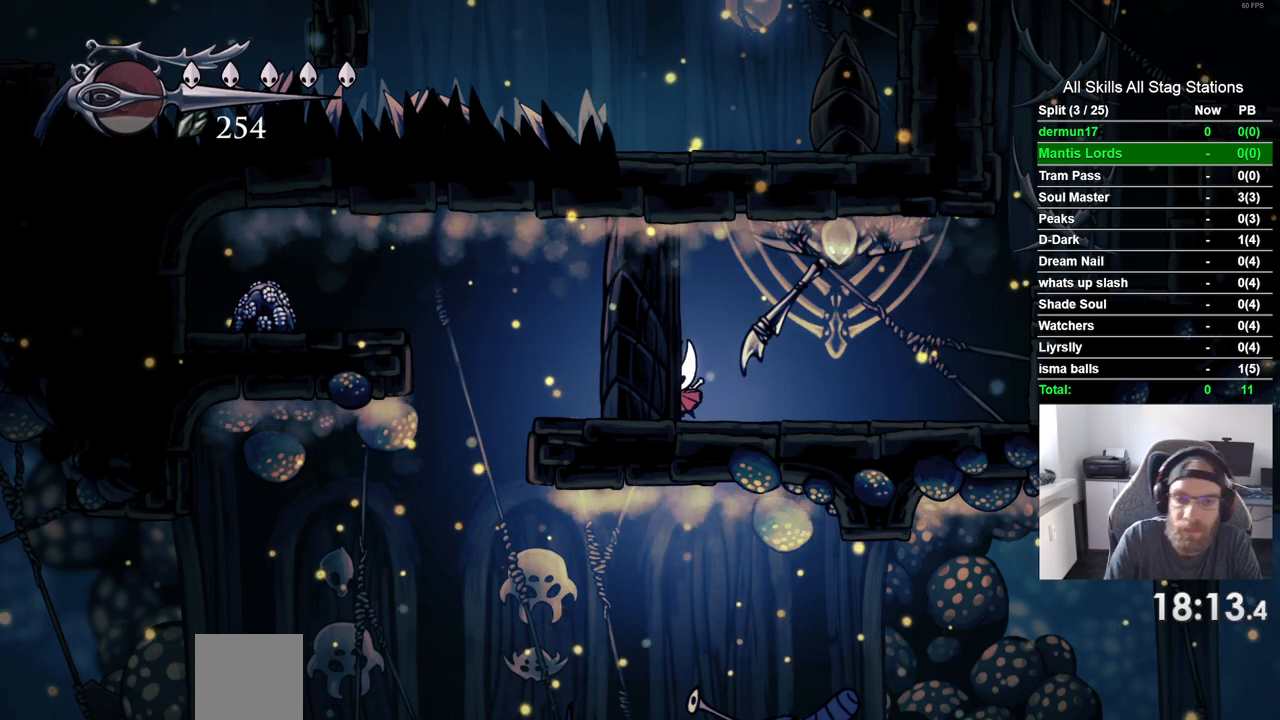
{"dt_ms": 500, "buttons": ["DPAD_LEFT"], "left_stick": "center", "right_stick": "center", "events": []}
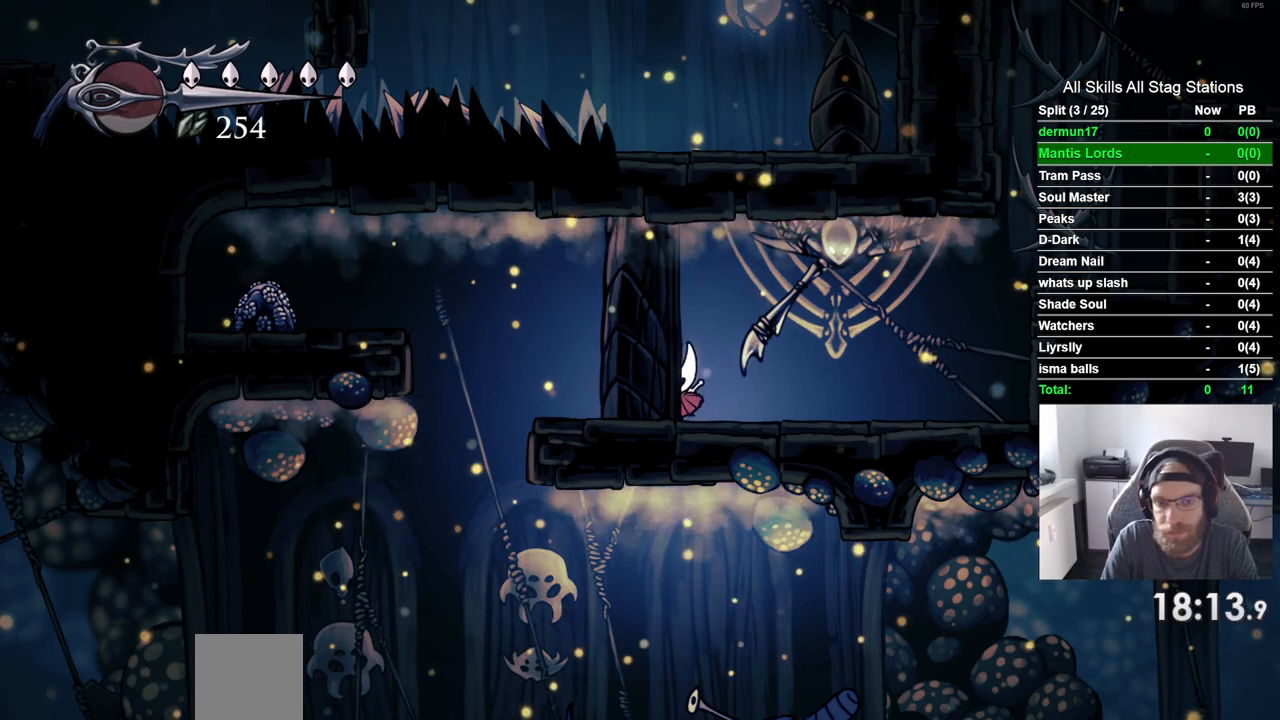
{"dt_ms": 500, "buttons": ["DPAD_LEFT"], "left_stick": "center", "right_stick": "center", "events": []}
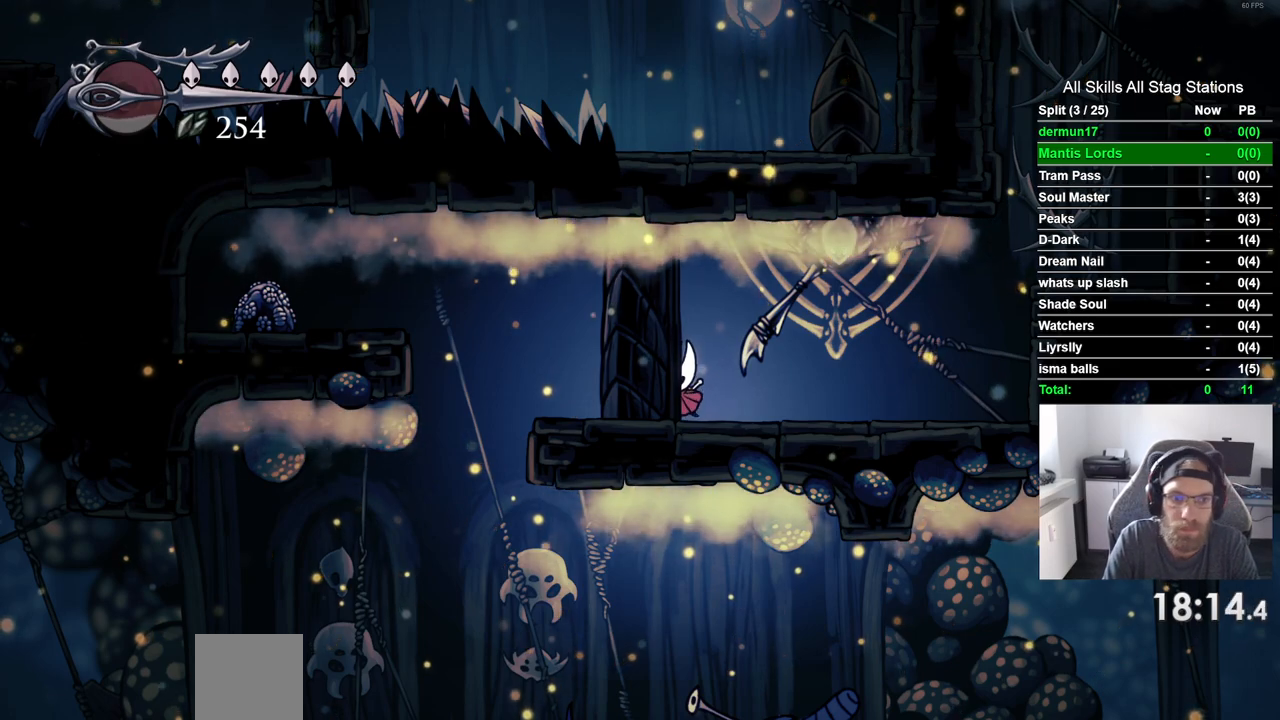
{"dt_ms": 500, "buttons": ["DPAD_LEFT"], "left_stick": "center", "right_stick": "center", "events": []}
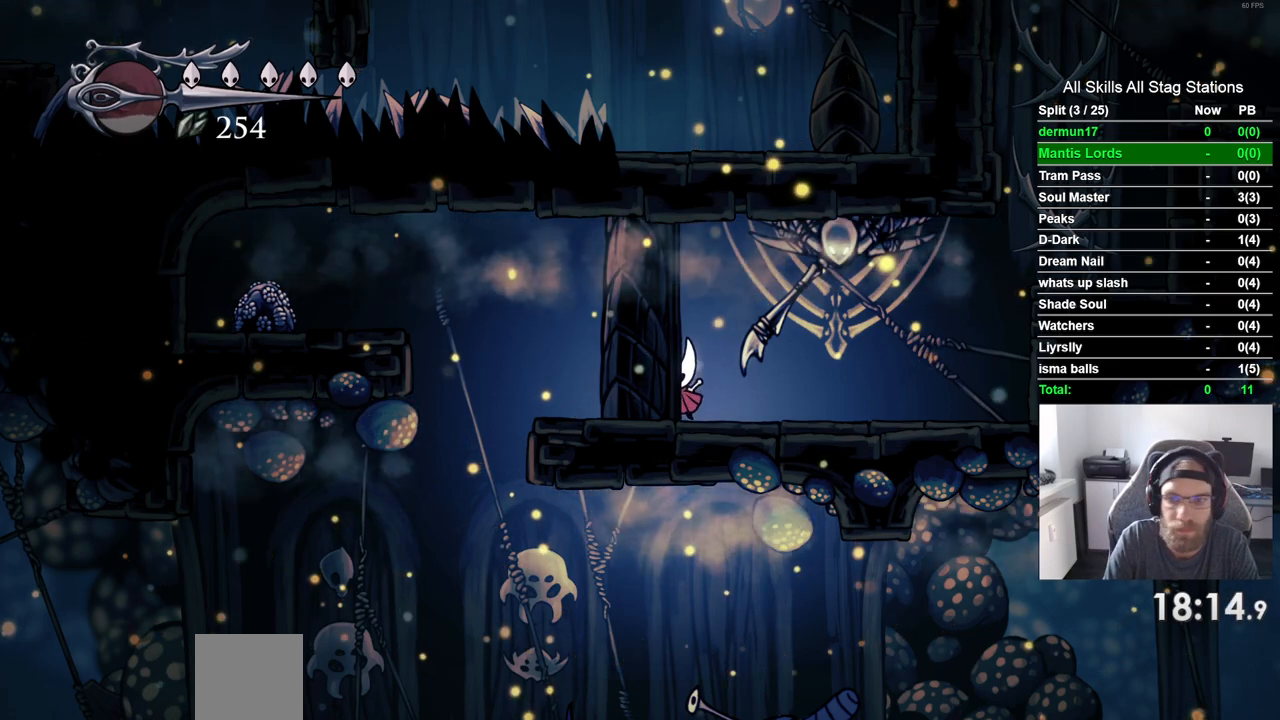
{"dt_ms": 500, "buttons": ["DPAD_LEFT"], "left_stick": "center", "right_stick": "center", "events": []}
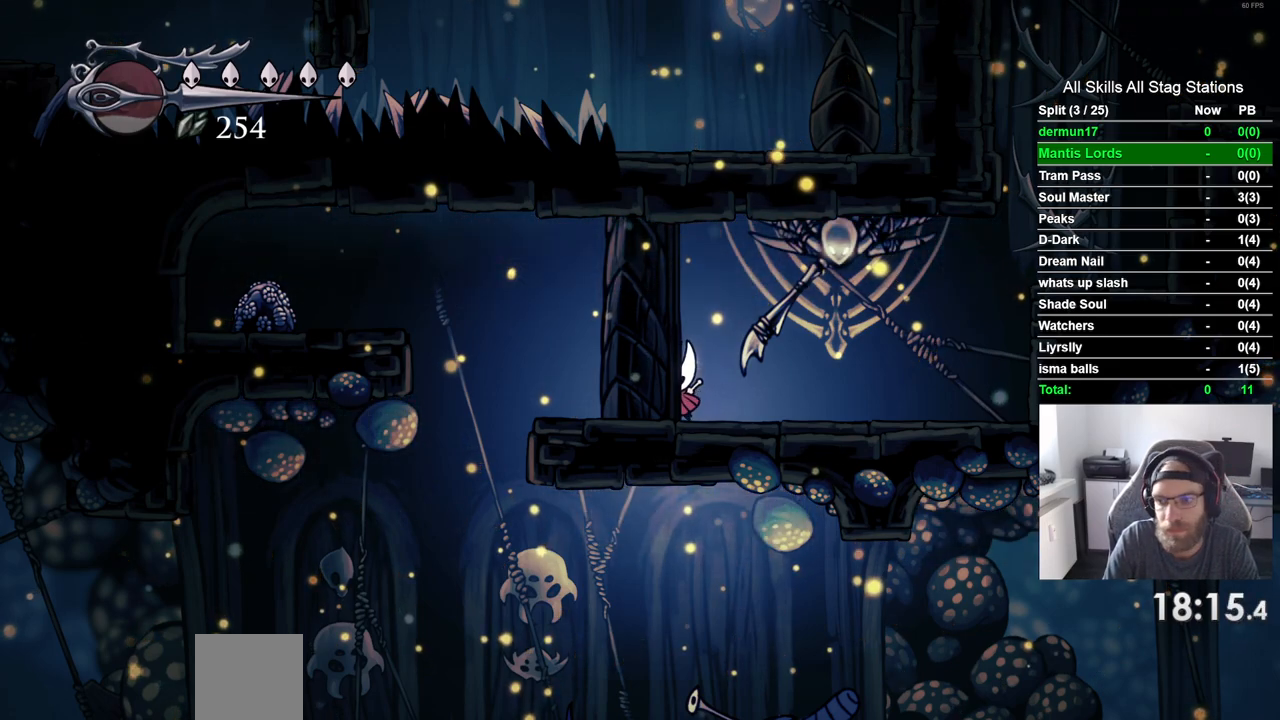
{"dt_ms": 500, "buttons": ["DPAD_LEFT"], "left_stick": "center", "right_stick": "center", "events": []}
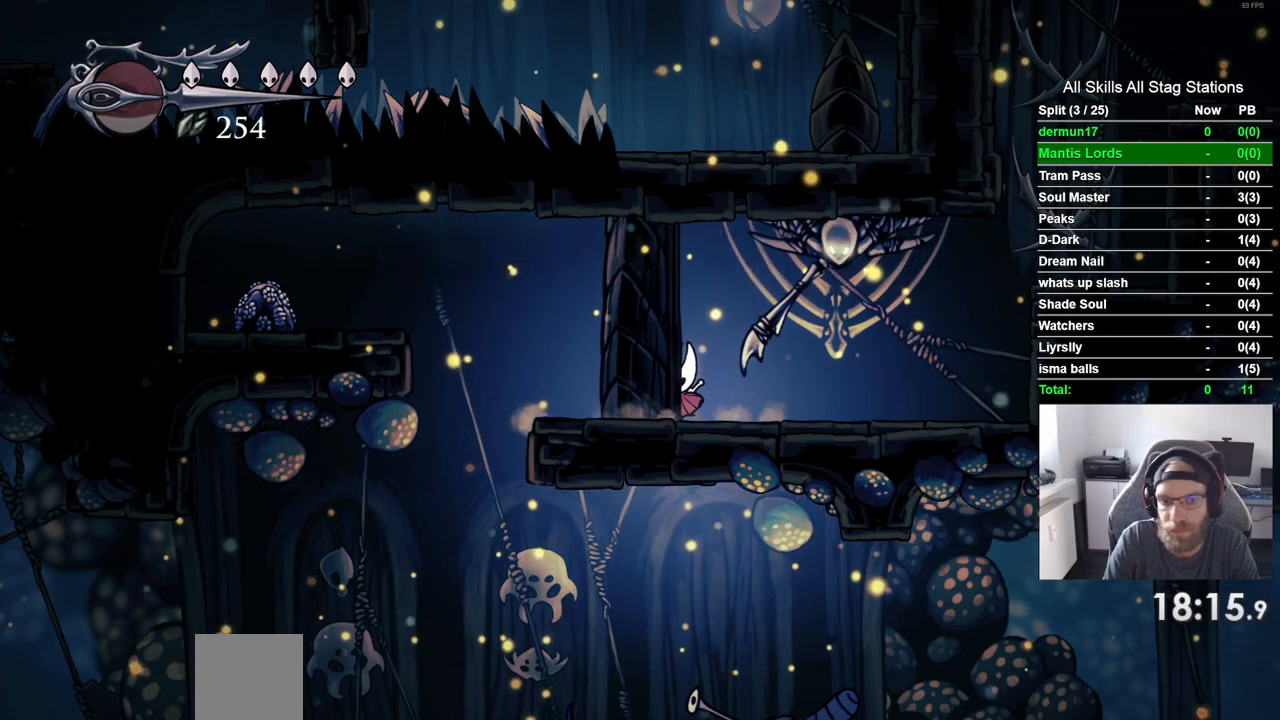
{"dt_ms": 500, "buttons": ["DPAD_LEFT"], "left_stick": "center", "right_stick": "center", "events": []}
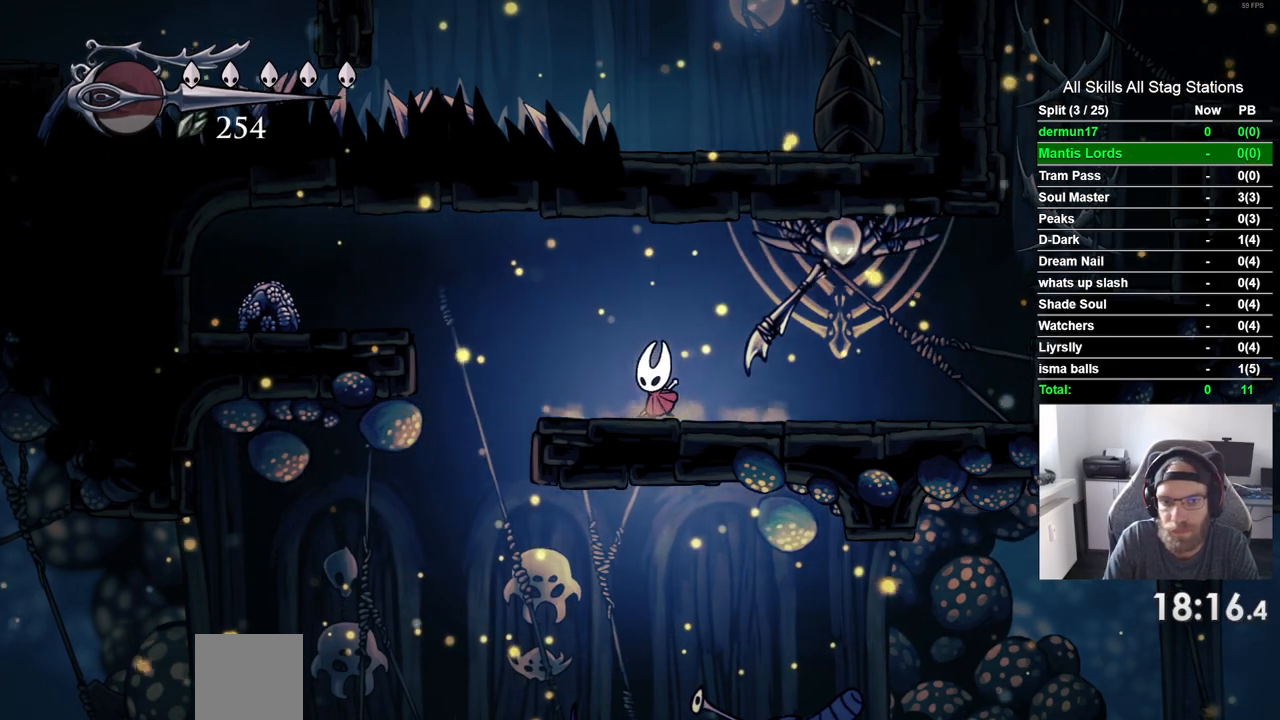
{"dt_ms": 500, "buttons": ["DPAD_LEFT"], "left_stick": "center", "right_stick": "center", "events": []}
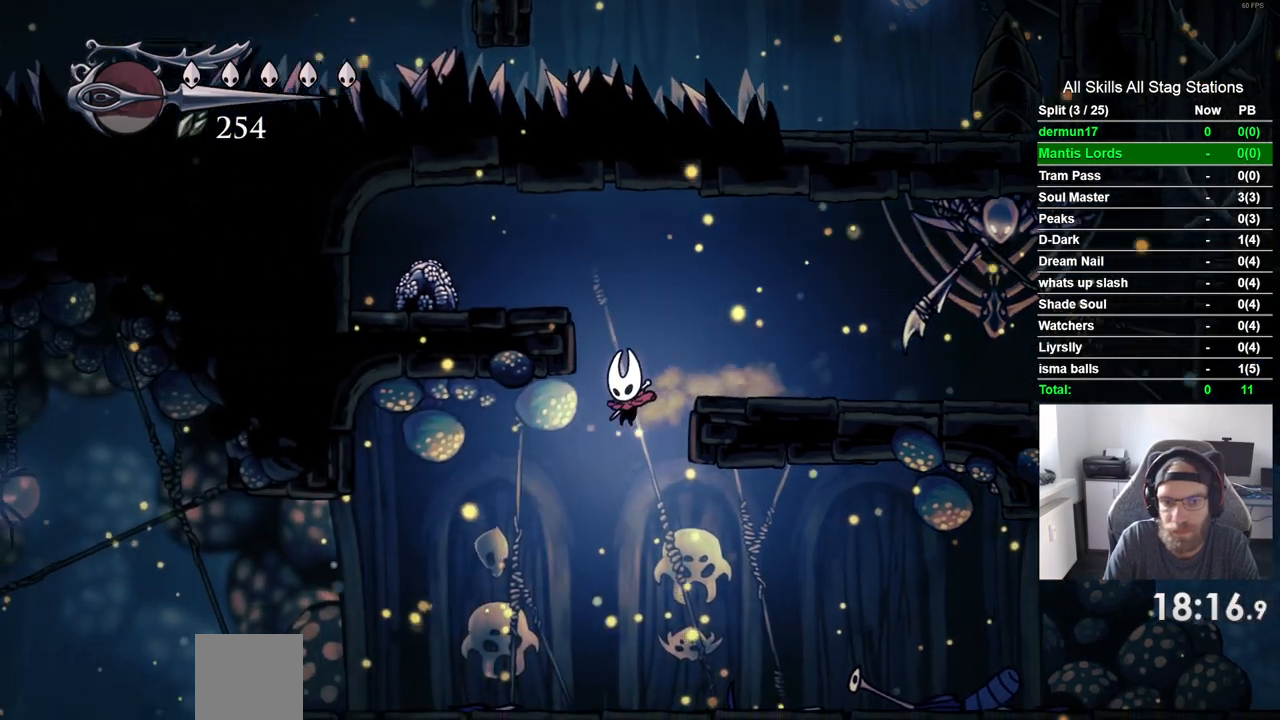
{"dt_ms": 500, "buttons": ["DPAD_LEFT"], "left_stick": "center", "right_stick": "center", "events": [[233, "R2", "down"], [433, "R2", "up"]]}
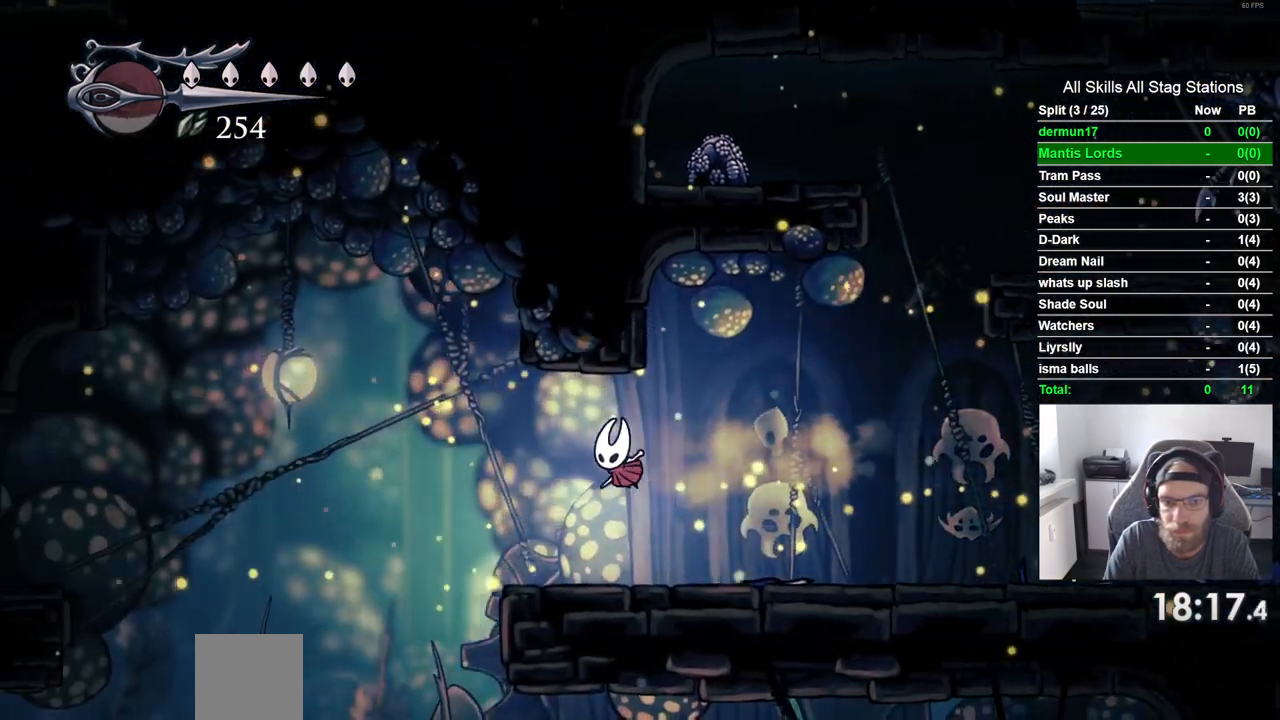
{"dt_ms": 500, "buttons": ["DPAD_LEFT"], "left_stick": "center", "right_stick": "center", "events": []}
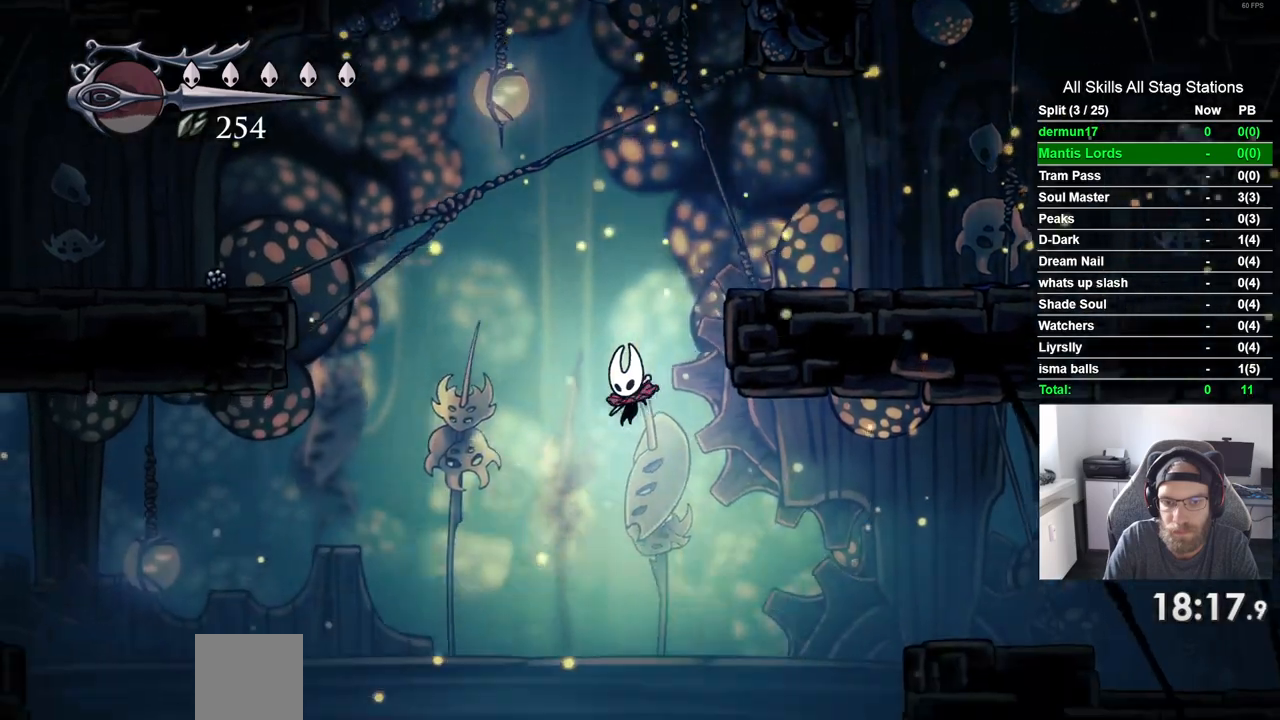
{"dt_ms": 500, "buttons": [], "left_stick": "center", "right_stick": "center", "events": [[100, "DPAD_LEFT", "up"]]}
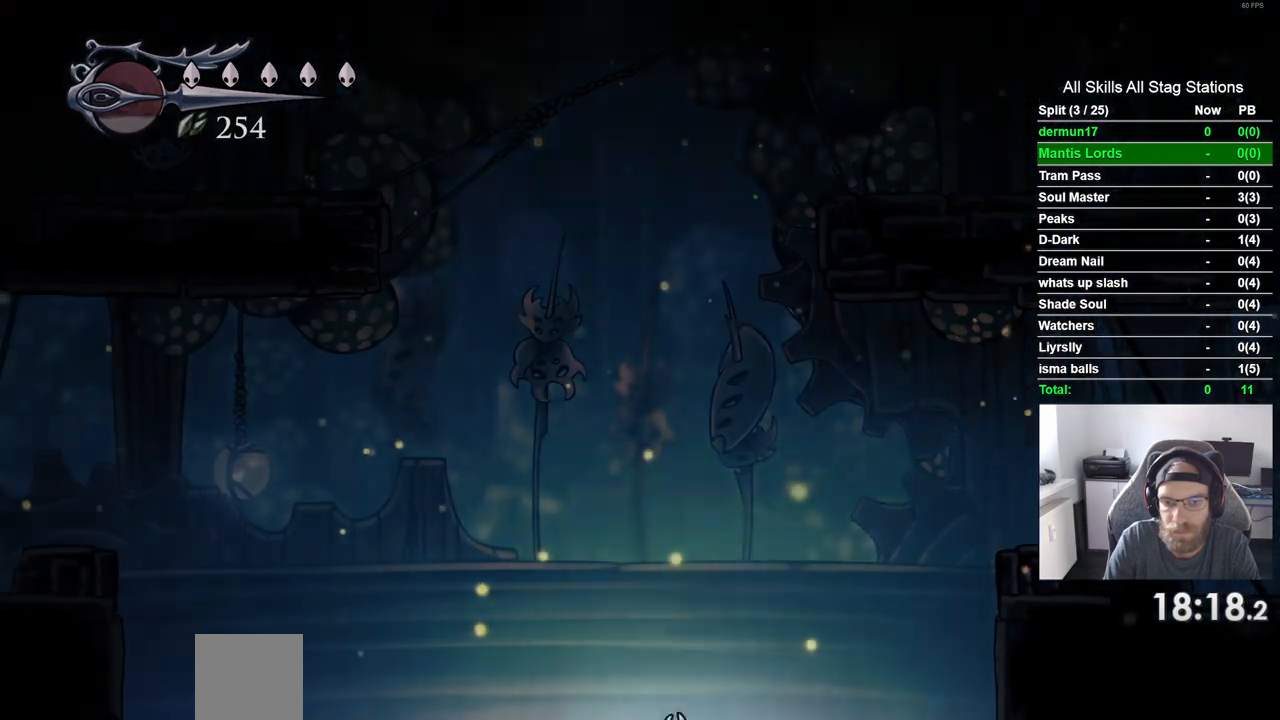
{"dt_ms": 500, "buttons": [], "left_stick": "center", "right_stick": "center", "events": []}